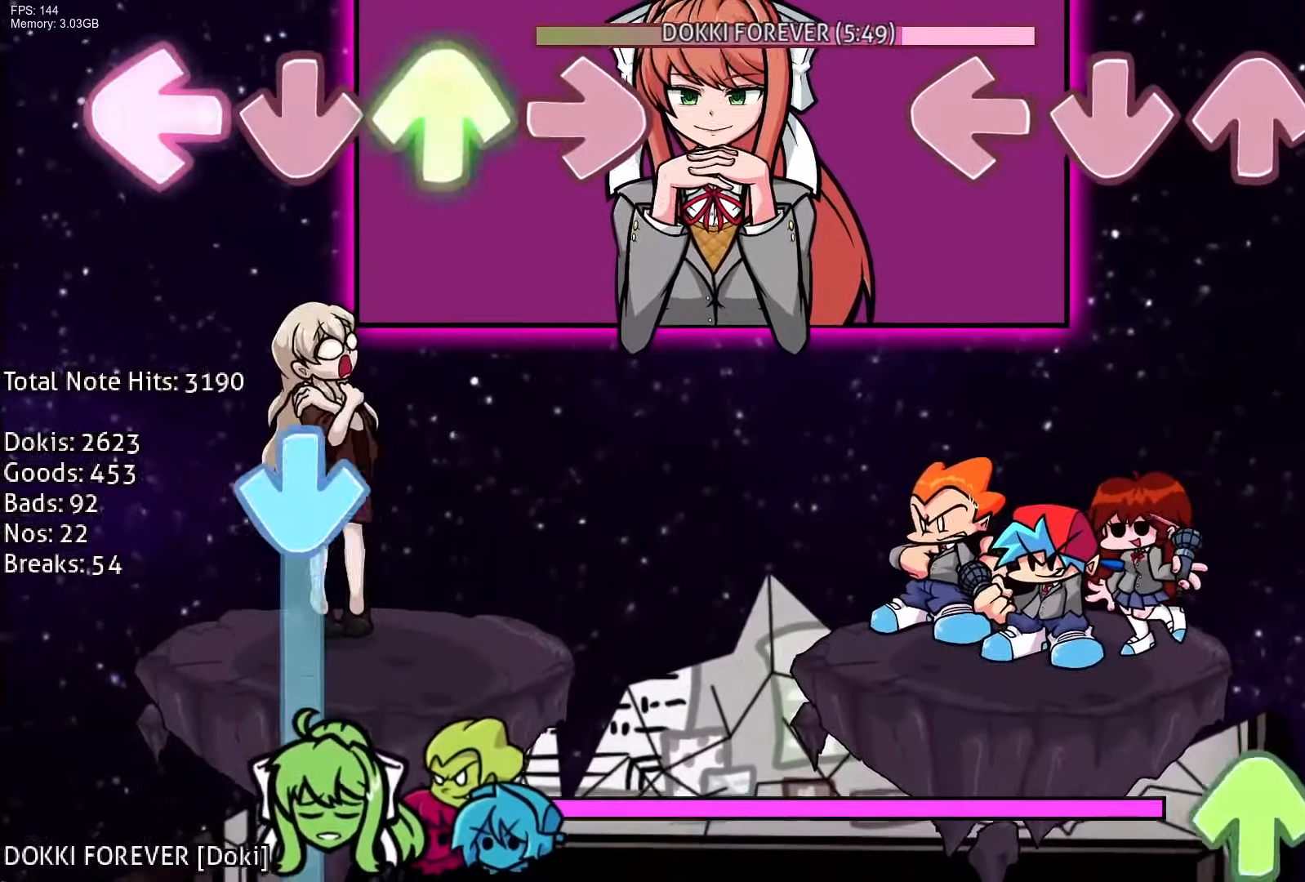
Gameplay with a controller (PlayStation layout); each line is a JSON object with the inputs held at the frame after it. "events" lists button and stick changes between this image and that frame as [ms after this image, input, new state], when the widget could be followed in between. Not read: left_stick right_stick.
{"buttons": ["DPAD_UP"], "events": [[450, "DPAD_UP", "down"]]}
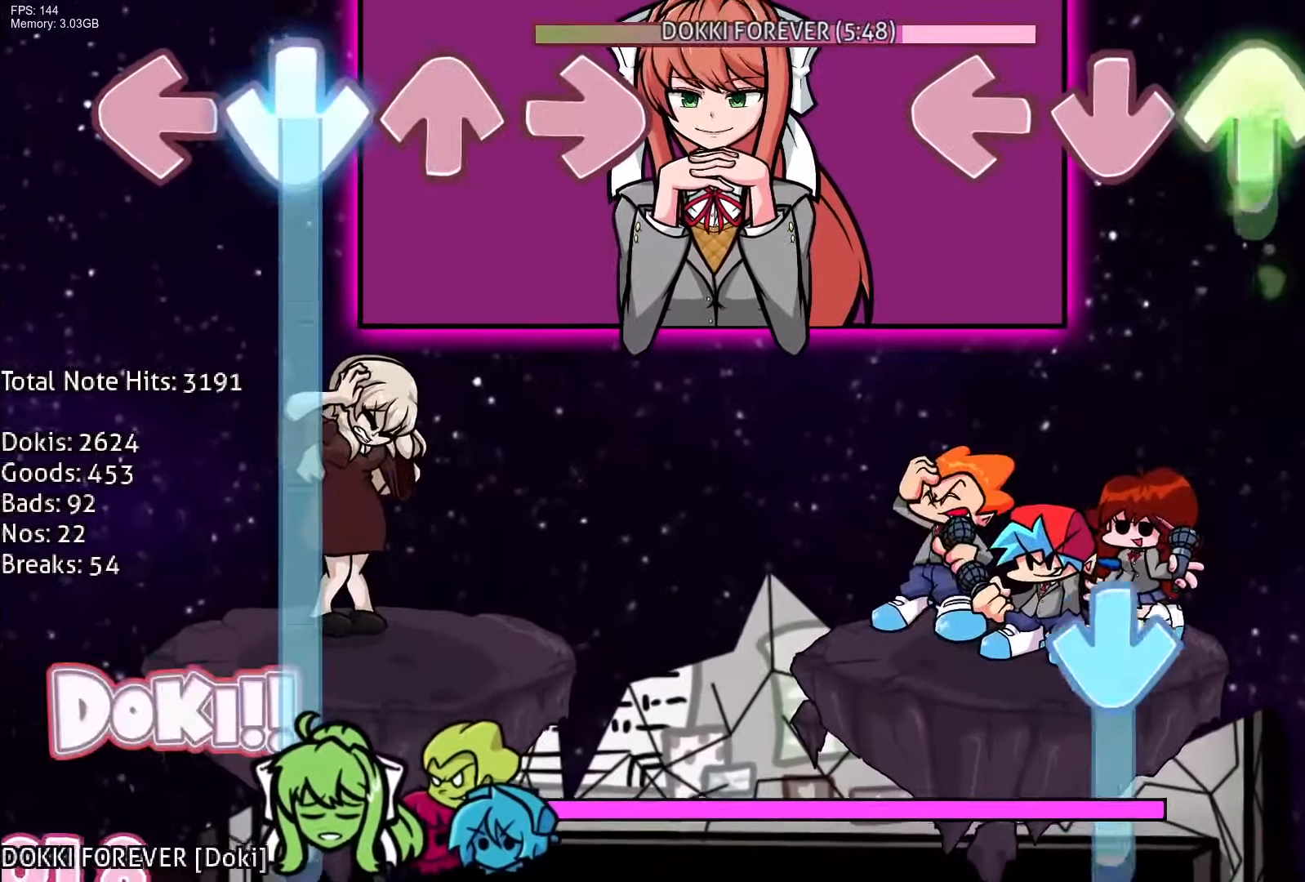
{"buttons": ["CROSS"], "events": [[117, "R1", "down"], [317, "DPAD_UP", "up"], [333, "CROSS", "down"], [367, "R1", "up"]]}
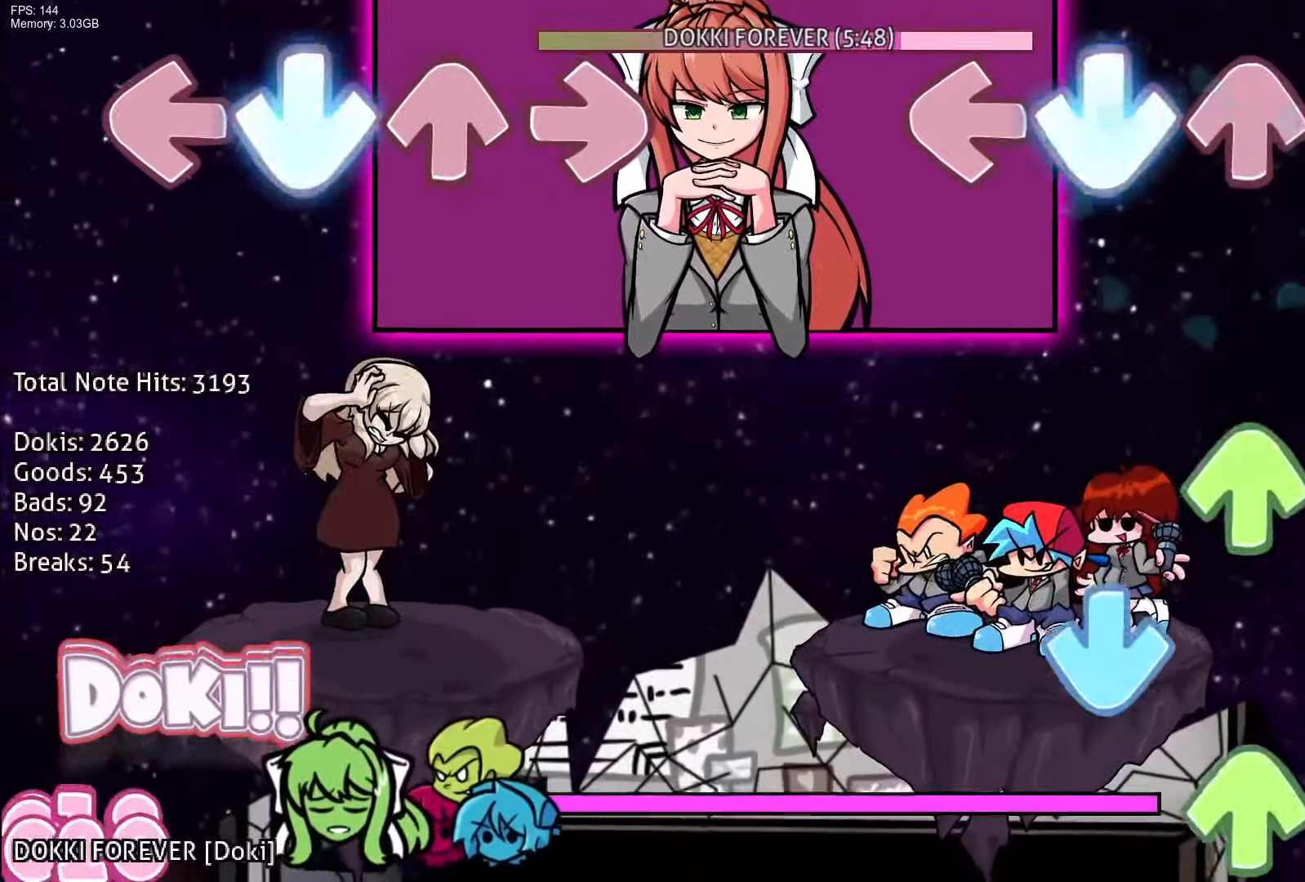
{"buttons": ["R1", "DPAD_UP"], "events": [[33, "R1", "down"], [67, "CROSS", "up"], [267, "DPAD_UP", "down"], [267, "R1", "up"], [317, "CROSS", "down"], [400, "DPAD_UP", "up"], [400, "R1", "down"], [467, "CROSS", "up"], [467, "DPAD_UP", "down"]]}
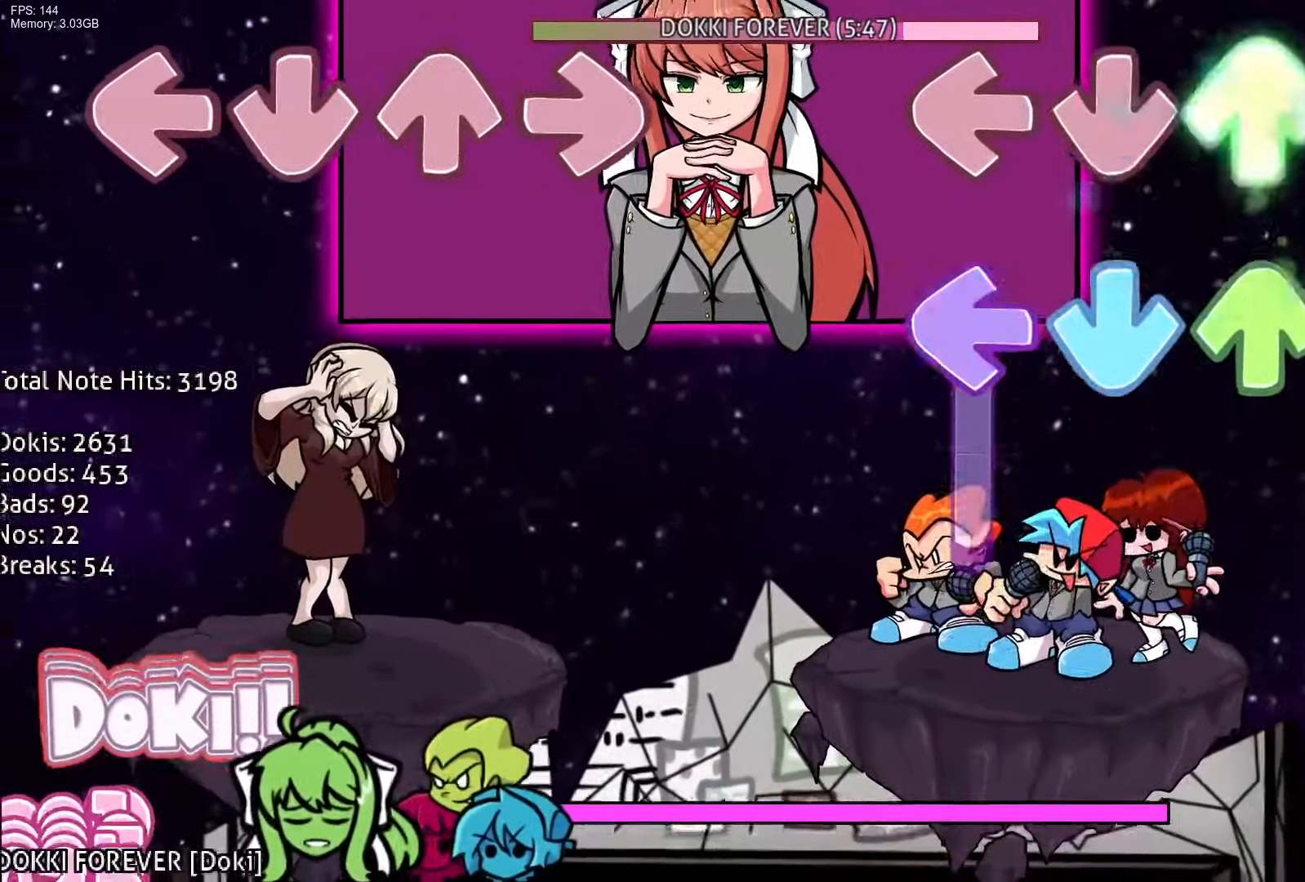
{"buttons": [], "events": [[33, "R1", "up"], [100, "CROSS", "down"], [150, "DPAD_UP", "up"], [150, "L1", "down"], [217, "DPAD_UP", "down"], [233, "CROSS", "up"], [267, "CROSS", "down"], [367, "CROSS", "up"], [417, "DPAD_UP", "up"], [433, "L1", "up"]]}
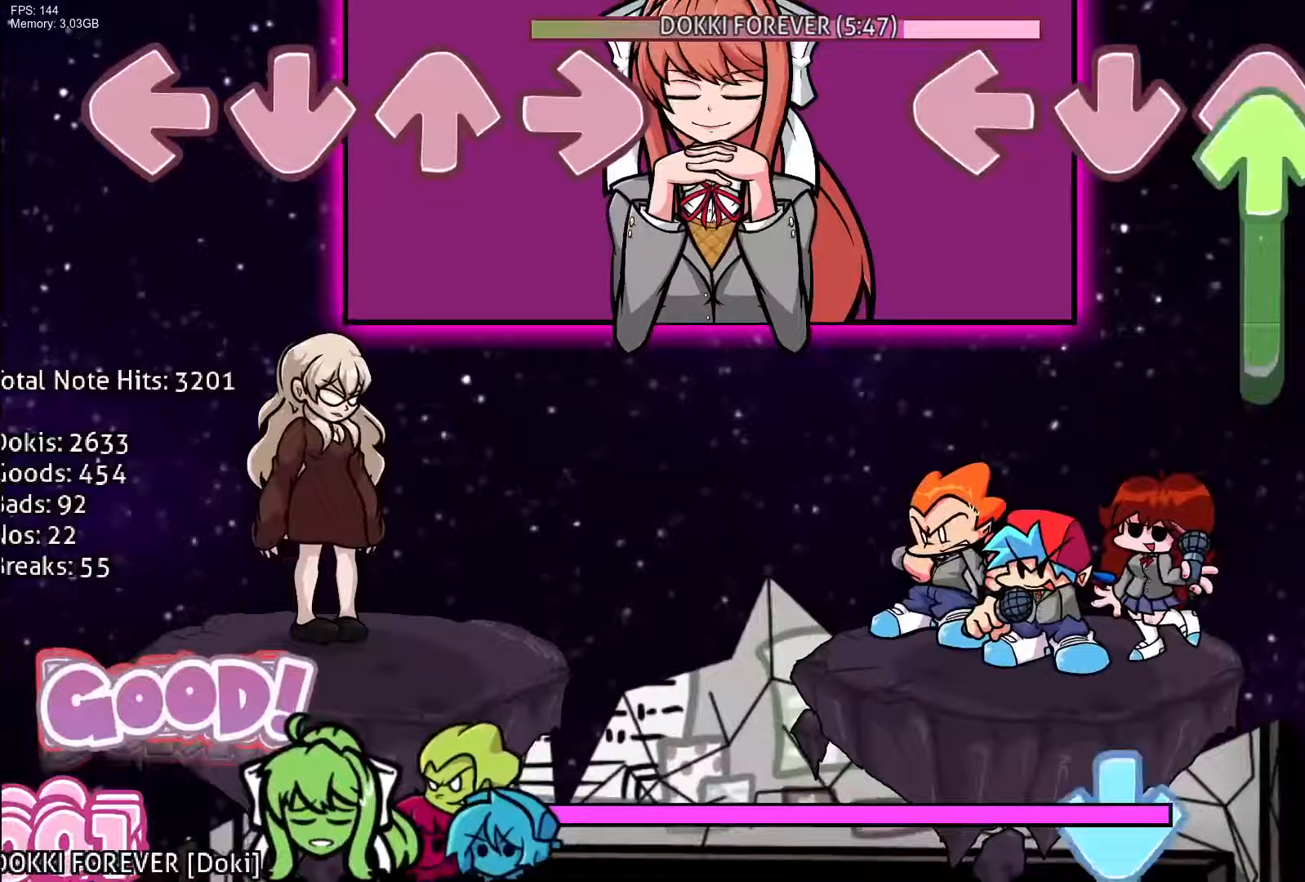
{"buttons": ["CROSS"], "events": [[50, "DPAD_UP", "down"], [117, "R1", "down"], [233, "DPAD_UP", "up"], [383, "CROSS", "down"], [417, "R1", "up"]]}
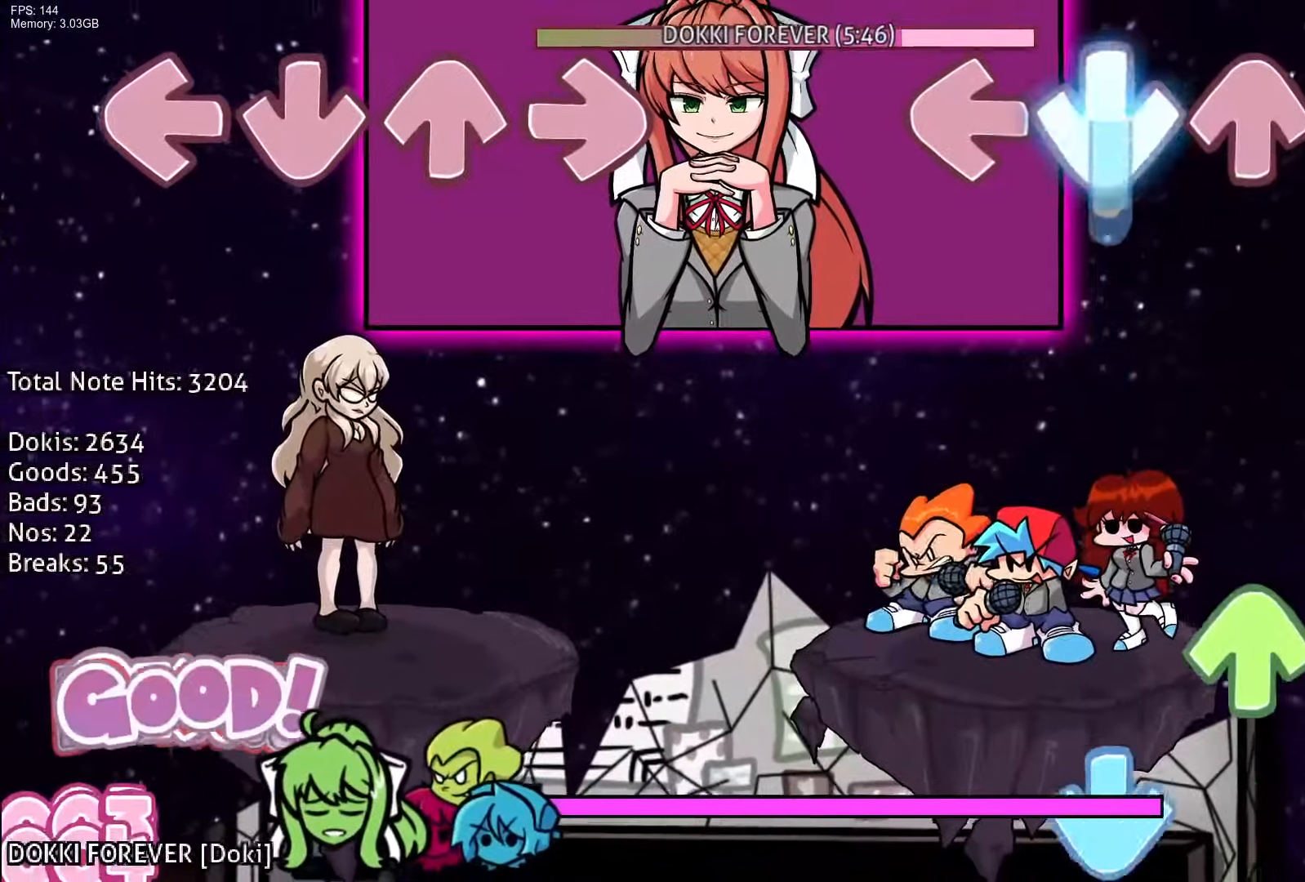
{"buttons": ["CROSS"], "events": [[100, "R1", "down"], [117, "CROSS", "up"], [333, "DPAD_UP", "down"], [350, "R1", "up"], [417, "CROSS", "down"], [467, "DPAD_UP", "up"]]}
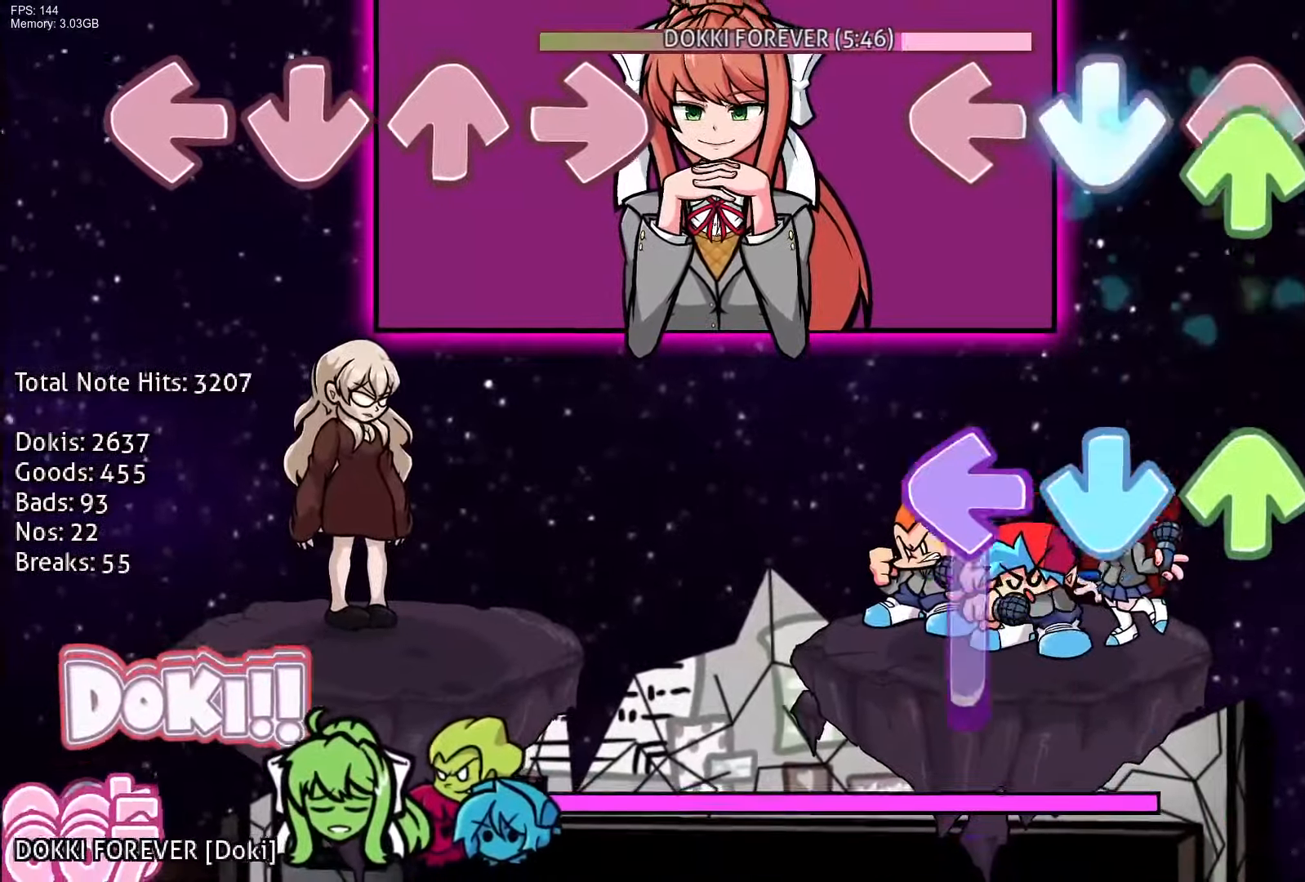
{"buttons": [], "events": [[17, "R1", "down"], [33, "DPAD_UP", "down"], [50, "CROSS", "up"], [150, "R1", "up"], [200, "CROSS", "down"], [200, "DPAD_UP", "up"], [233, "L1", "down"], [250, "DPAD_UP", "down"], [433, "CROSS", "up"], [483, "DPAD_UP", "up"], [500, "L1", "up"]]}
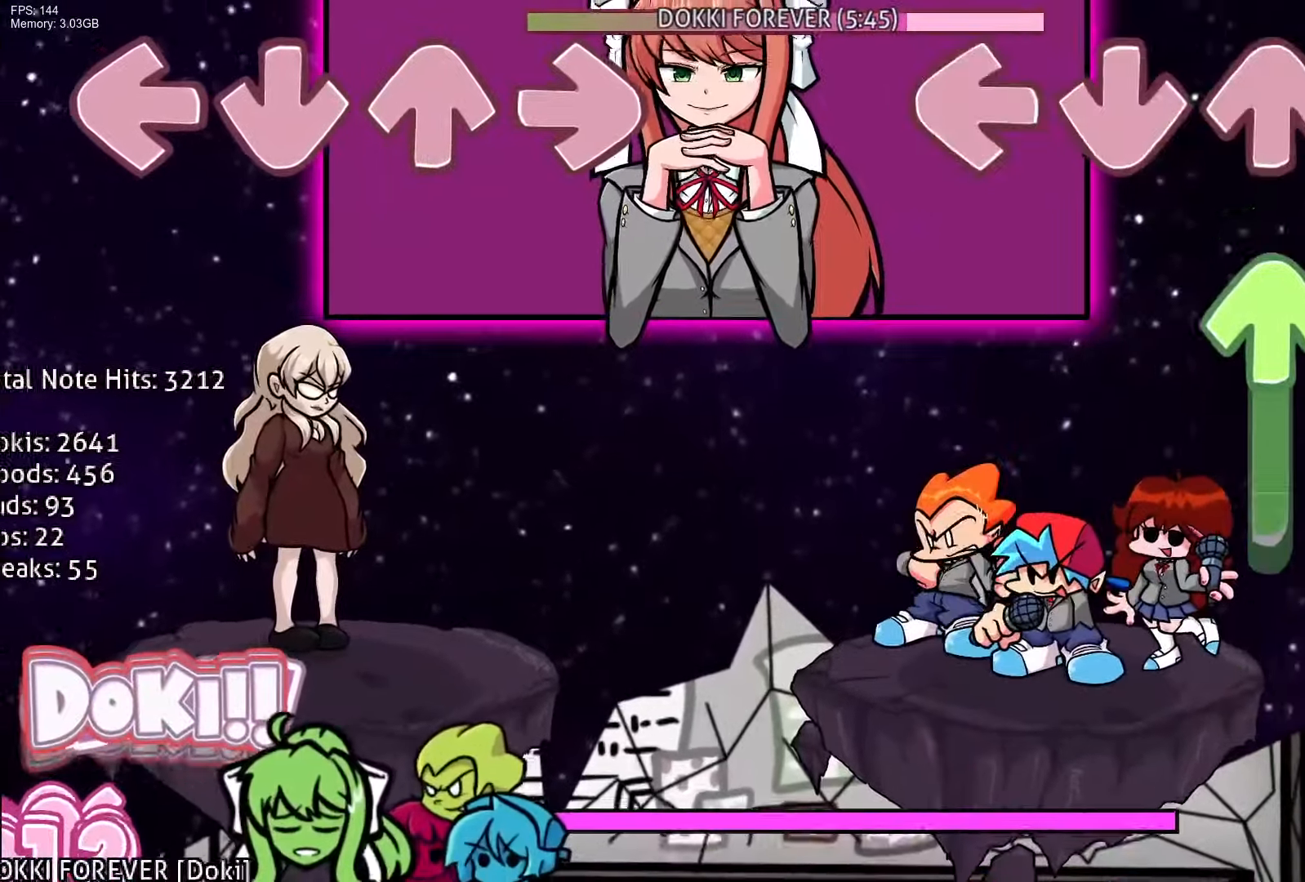
{"buttons": [], "events": [[117, "DPAD_UP", "down"], [267, "R1", "down"], [333, "DPAD_UP", "up"], [483, "R1", "up"]]}
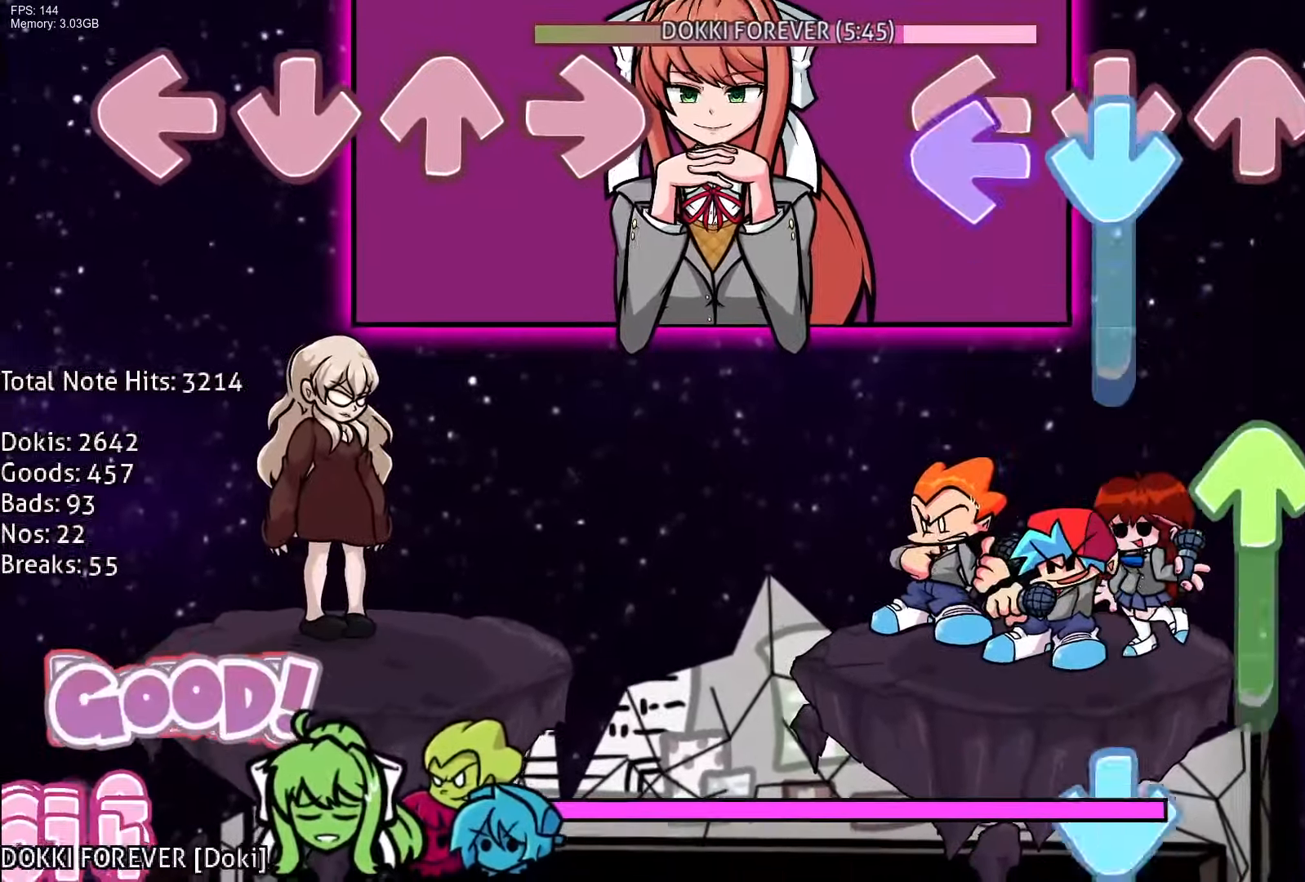
{"buttons": ["CROSS"], "events": [[17, "CROSS", "down"], [17, "L1", "down"], [217, "L1", "up"], [233, "CROSS", "up"], [233, "DPAD_UP", "down"], [433, "CROSS", "down"], [433, "DPAD_UP", "up"]]}
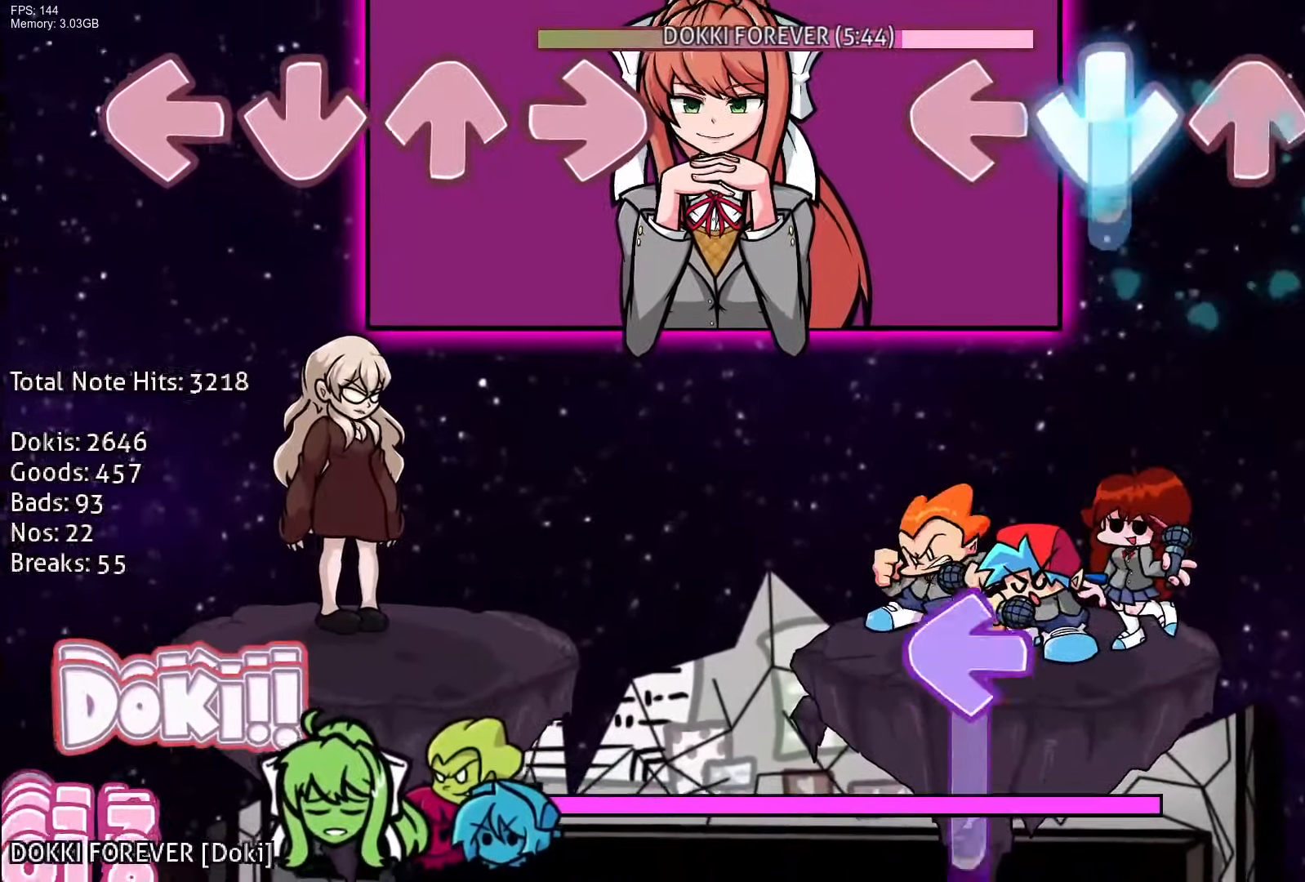
{"buttons": ["CROSS", "L1"], "events": [[100, "R1", "down"], [133, "CROSS", "up"], [367, "L1", "down"], [367, "R1", "up"], [500, "CROSS", "down"]]}
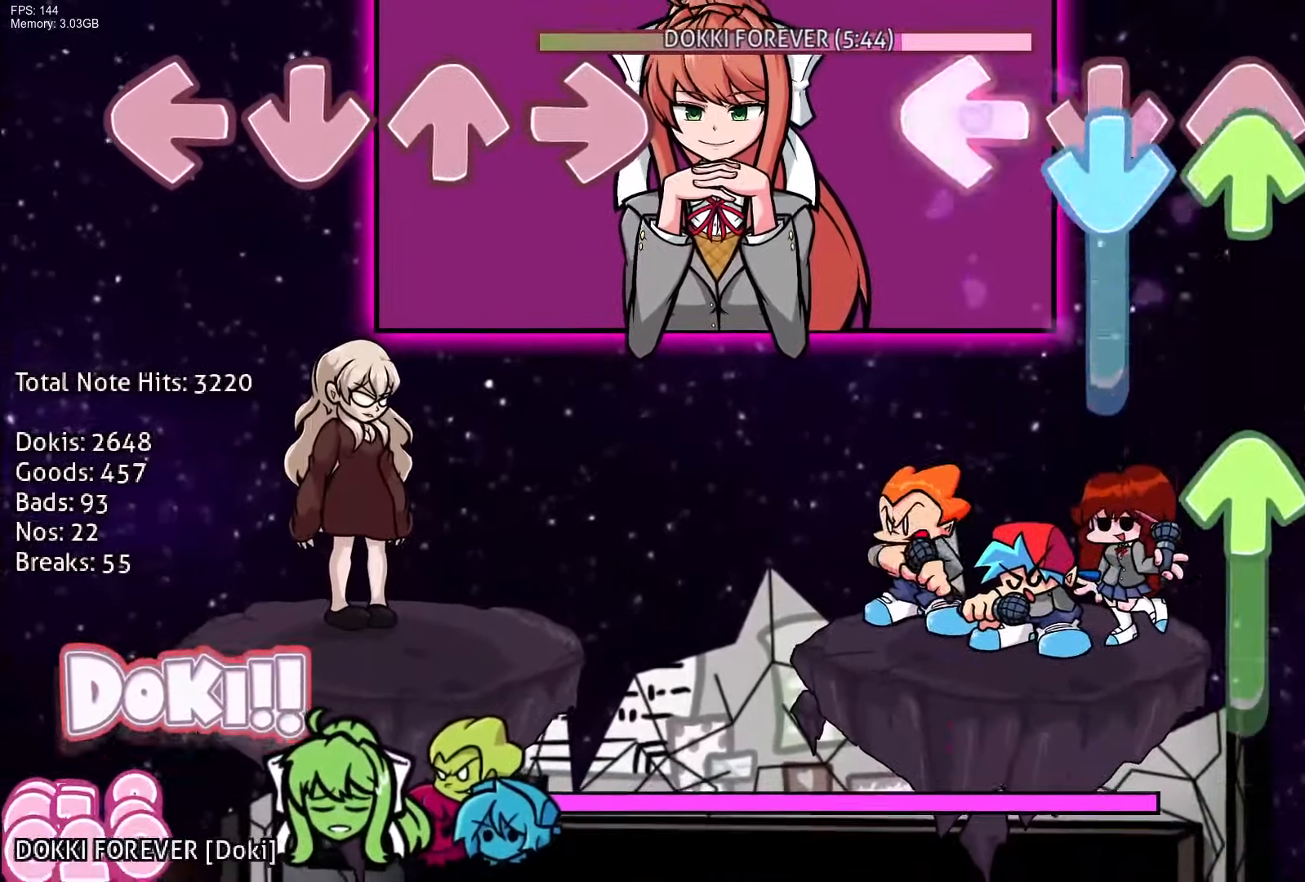
{"buttons": ["R1"], "events": [[17, "DPAD_UP", "down"], [67, "L1", "up"], [167, "DPAD_UP", "up"], [200, "CROSS", "up"], [233, "DPAD_UP", "down"], [383, "R1", "down"], [433, "DPAD_UP", "up"]]}
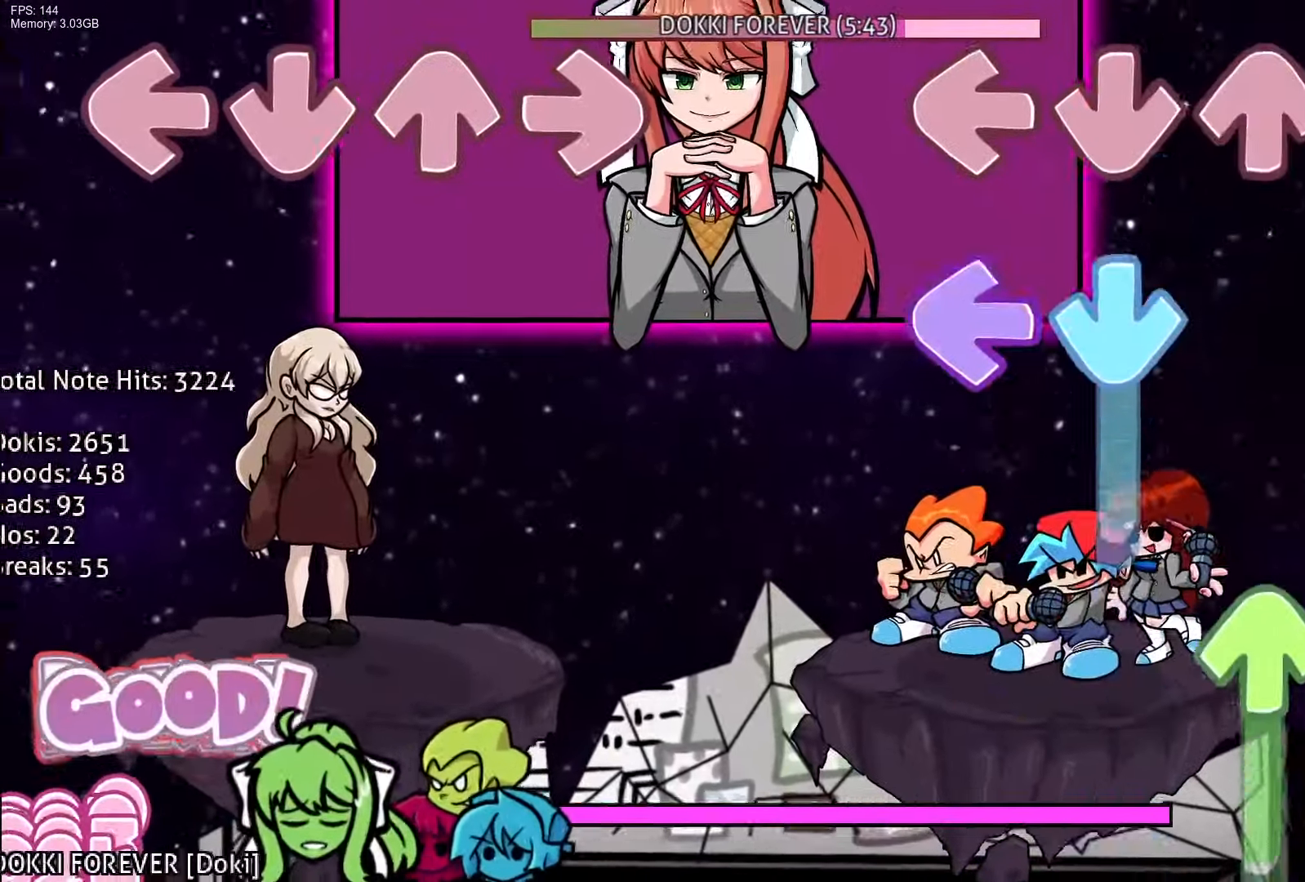
{"buttons": ["CROSS"], "events": [[83, "R1", "up"], [100, "CROSS", "down"], [167, "L1", "down"], [283, "CROSS", "up"], [317, "DPAD_UP", "down"], [333, "L1", "up"], [500, "CROSS", "down"], [500, "DPAD_UP", "up"]]}
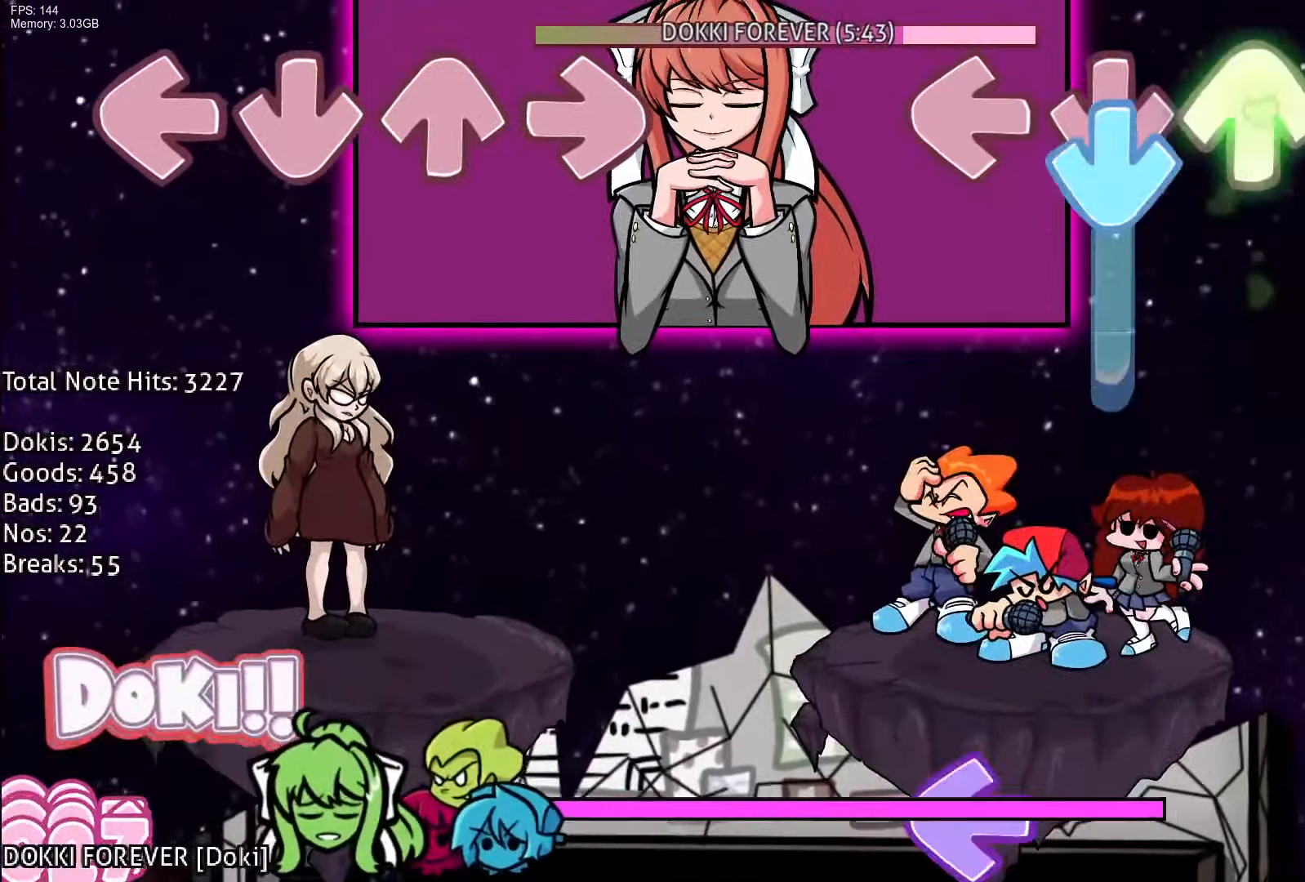
{"buttons": ["L1", "R1"], "events": [[183, "R1", "down"], [217, "CROSS", "up"], [383, "R1", "up"], [433, "L1", "down"], [483, "R1", "down"]]}
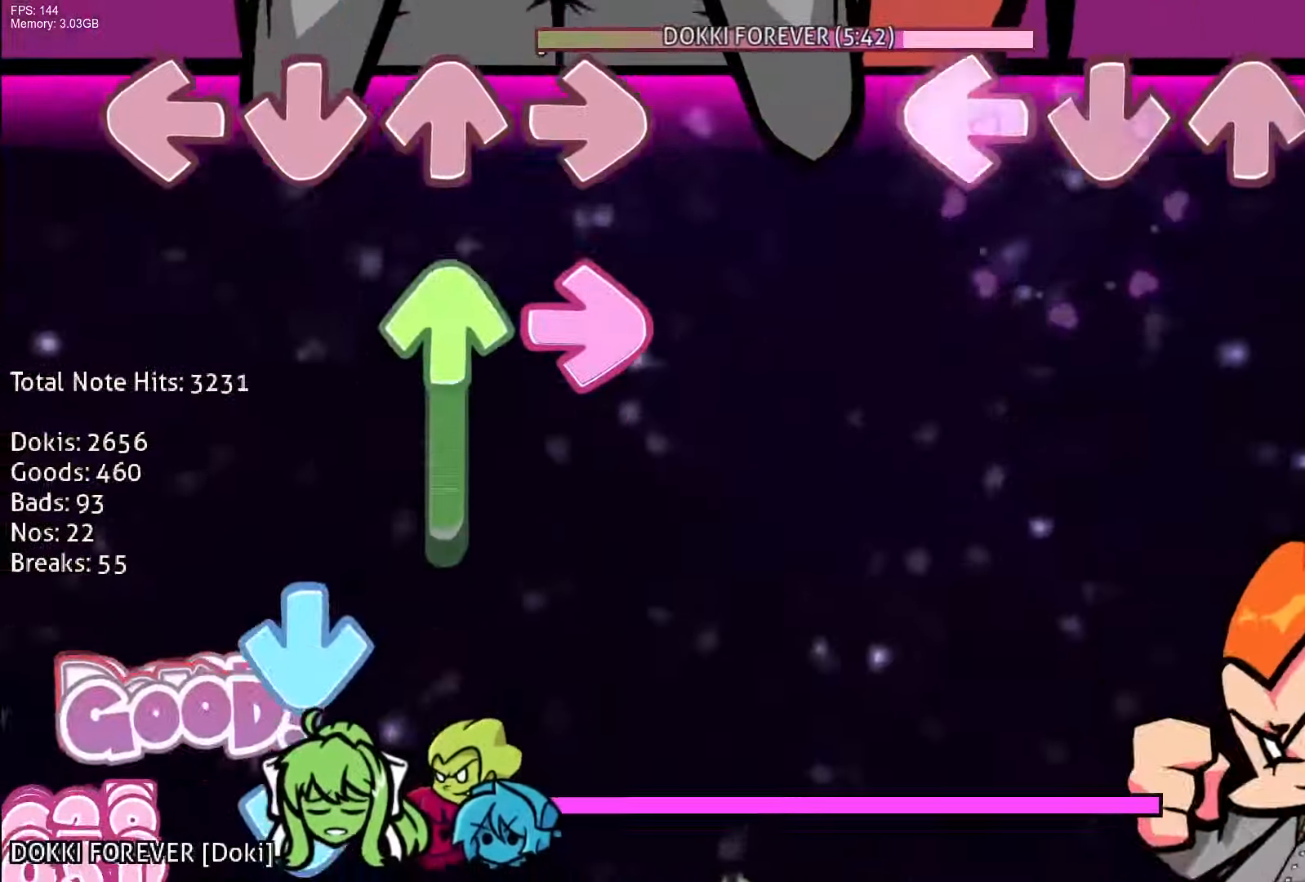
{"buttons": [], "events": [[100, "L1", "up"], [167, "R1", "up"]]}
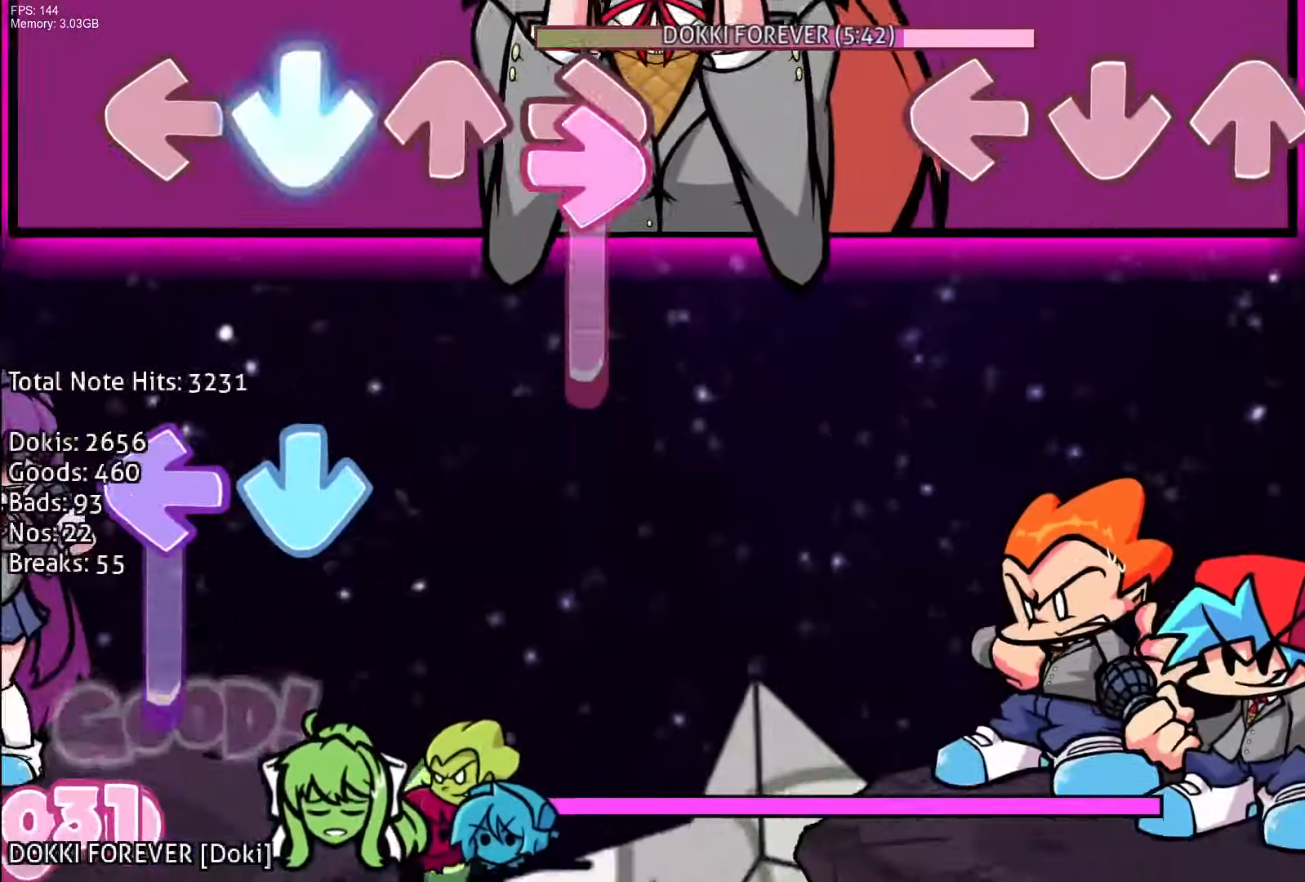
{"buttons": [], "events": []}
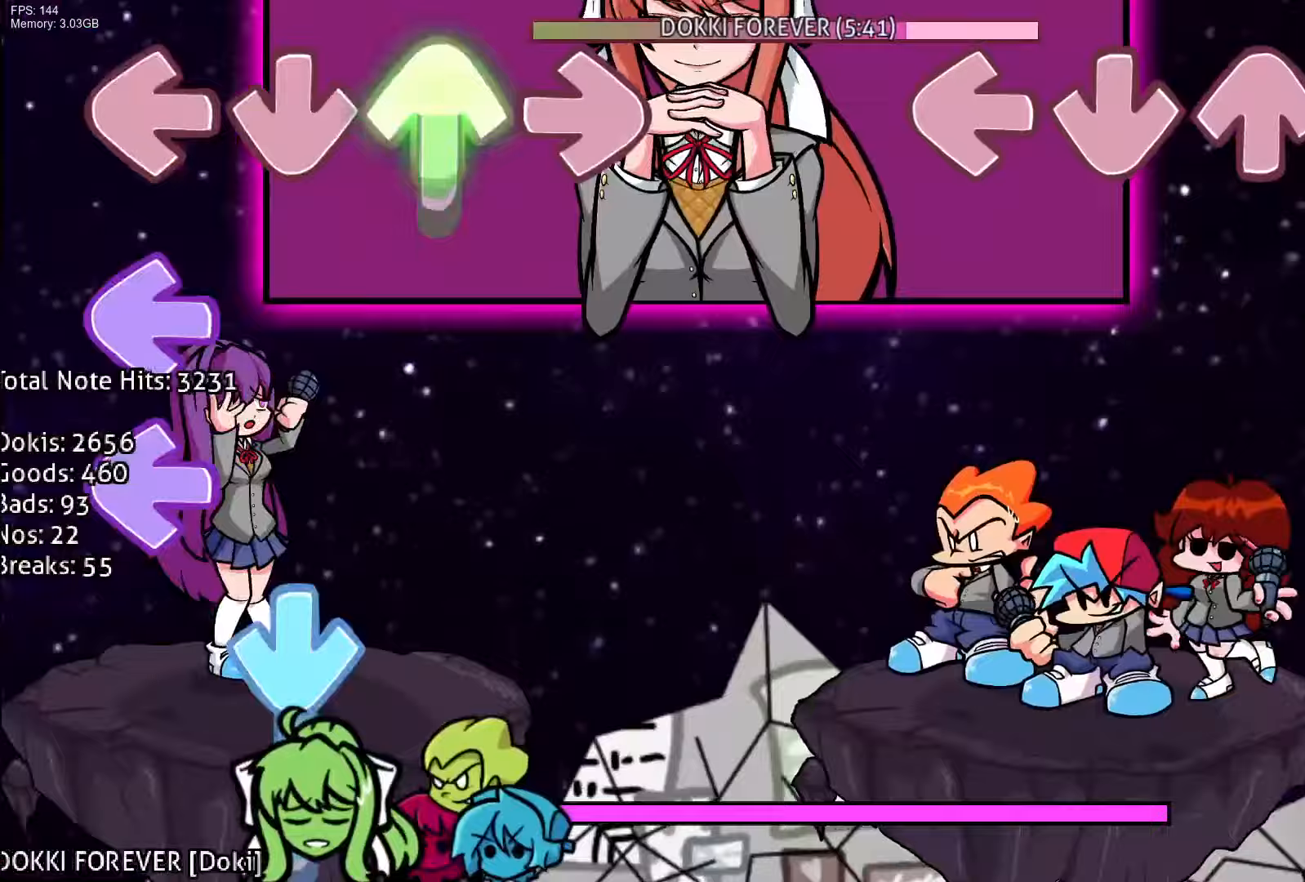
{"buttons": [], "events": []}
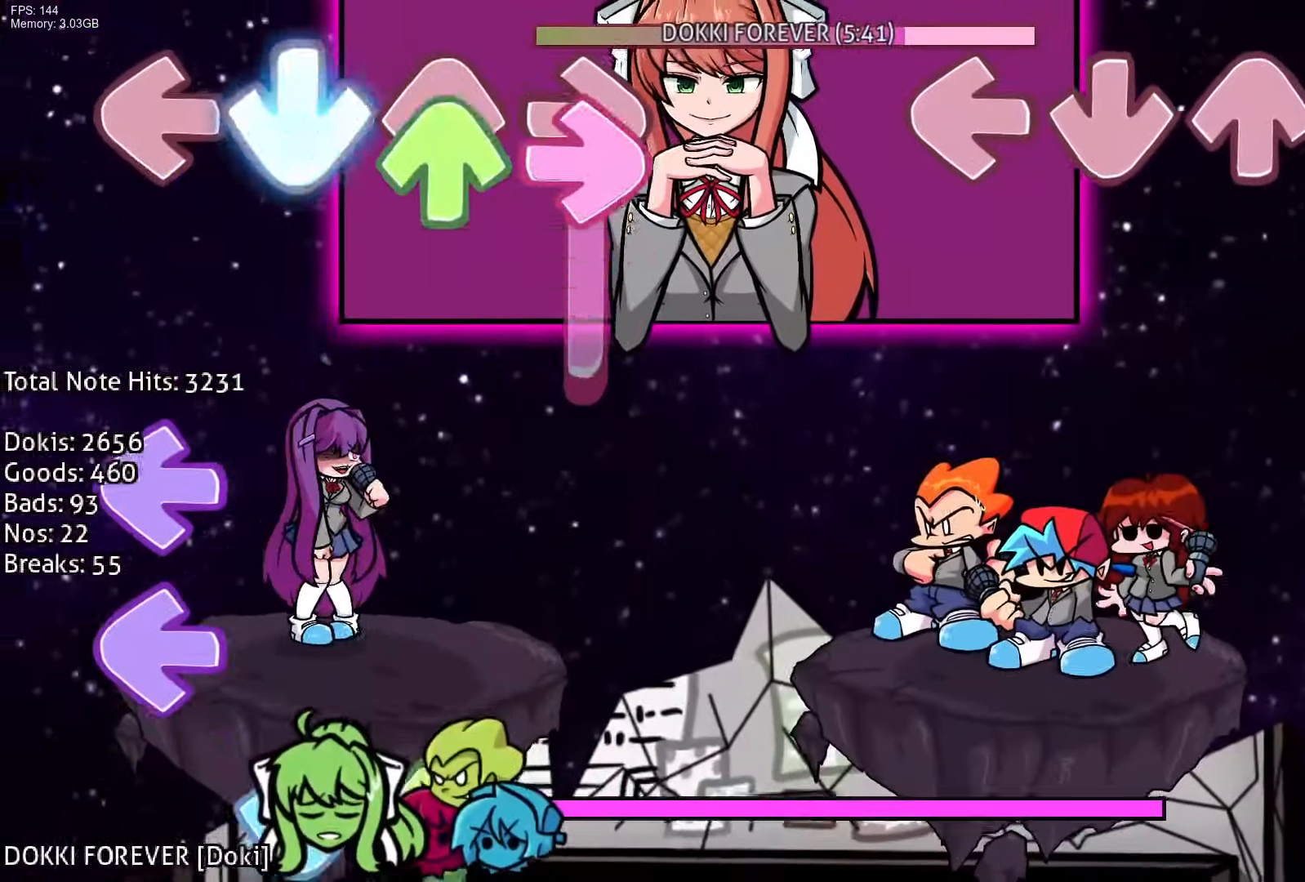
{"buttons": [], "events": []}
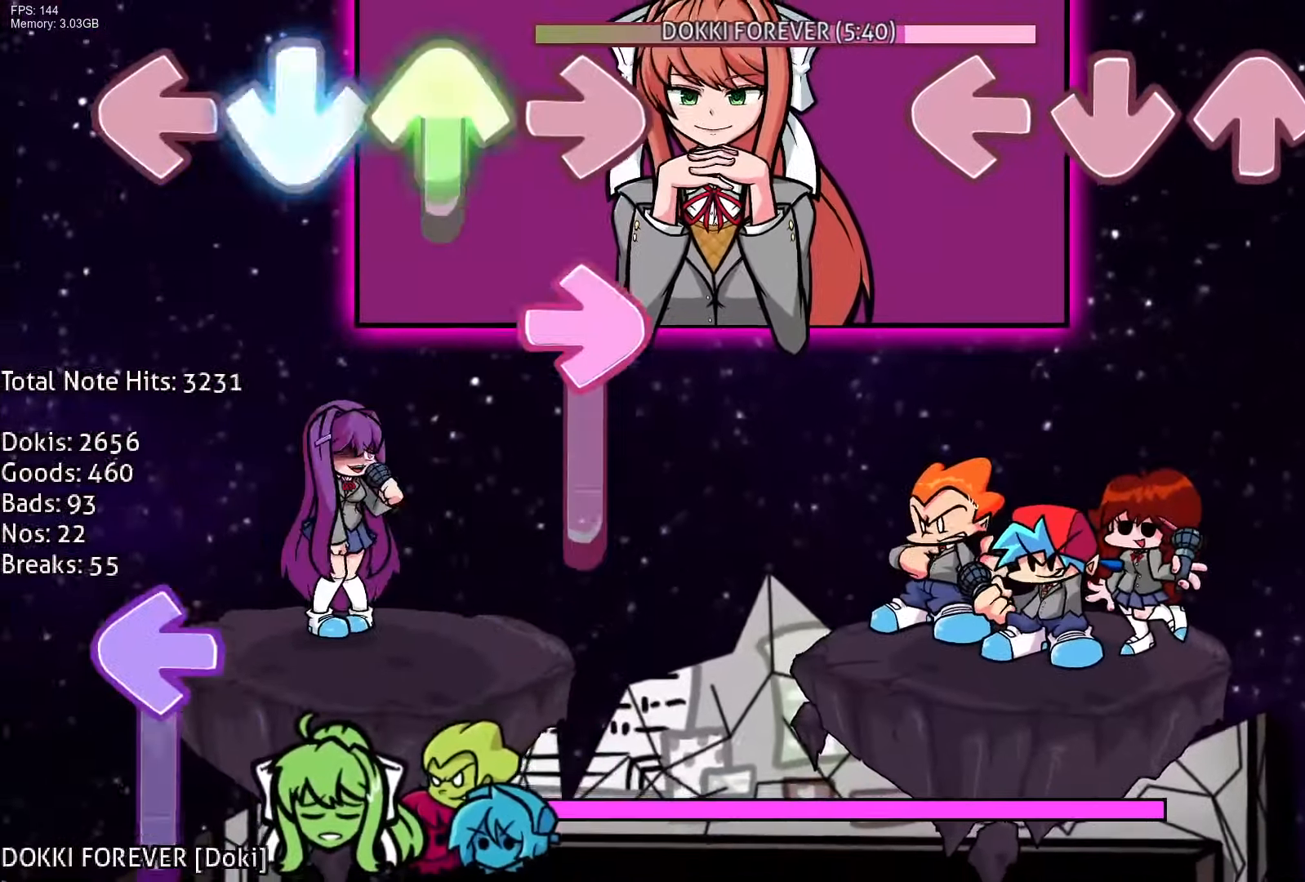
{"buttons": [], "events": []}
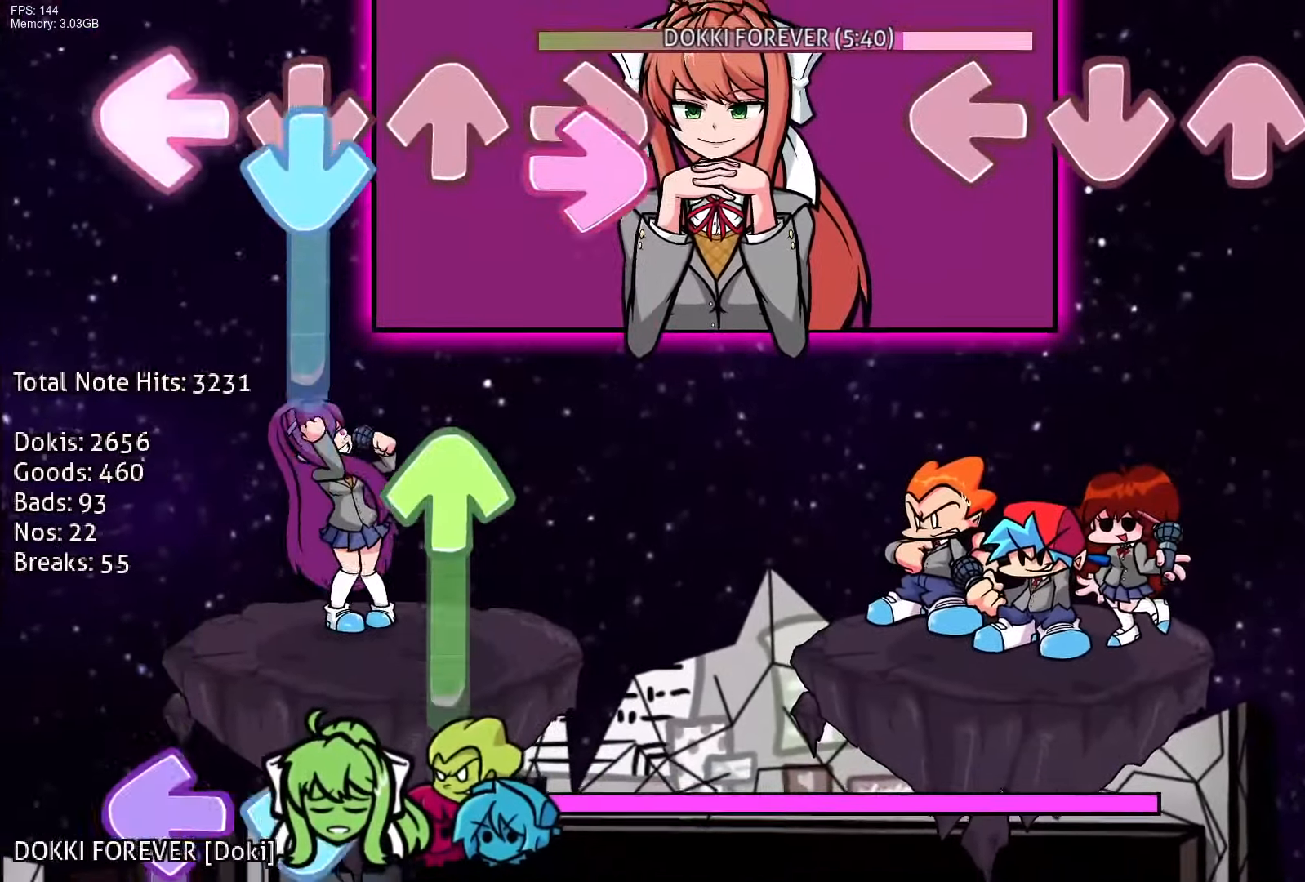
{"buttons": [], "events": []}
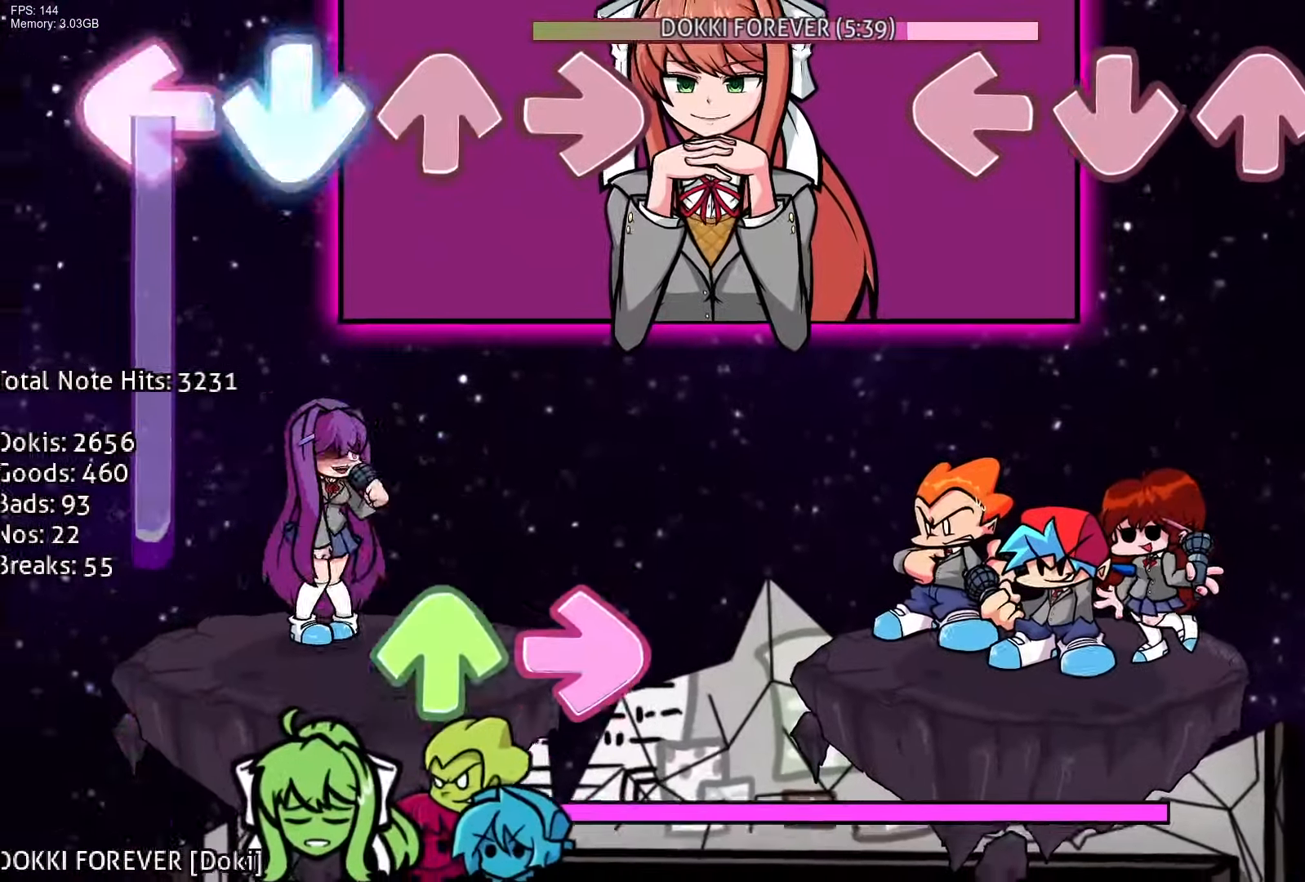
{"buttons": [], "events": []}